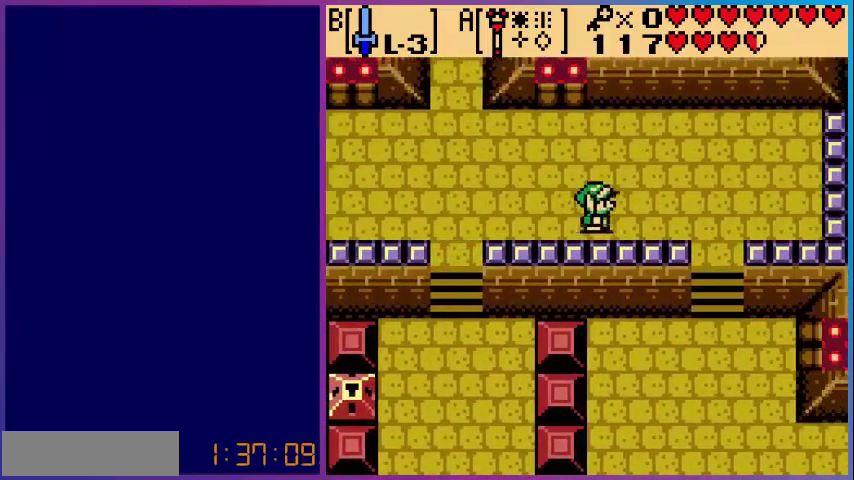
Gameplay with a controller (Nintendo layout); each line is a JSON object with the inputs held at the frame after it. "events" lists button and stick changes between this image and that frame as [ms after this image, input, new state], when the widget could be followed in between. Not read: L3 R3.
{"buttons": ["DPAD_RIGHT"], "events": []}
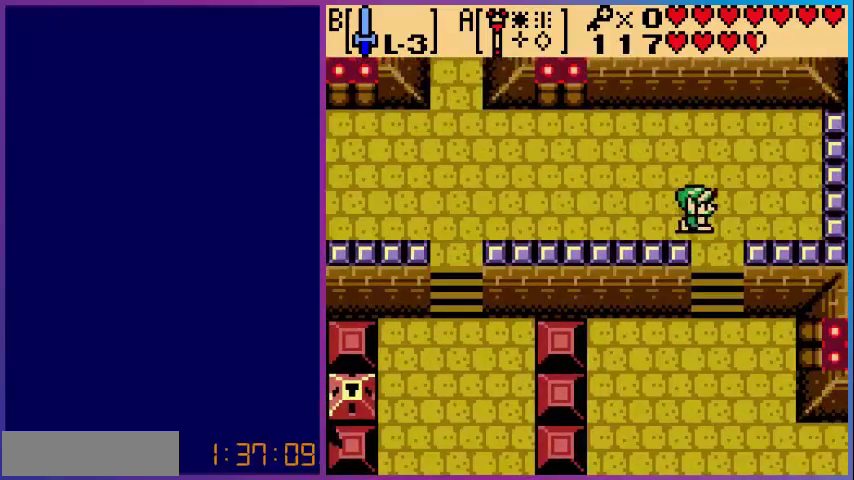
{"buttons": ["DPAD_DOWN"], "events": [[80, "DPAD_DOWN", "down"], [80, "DPAD_RIGHT", "up"]]}
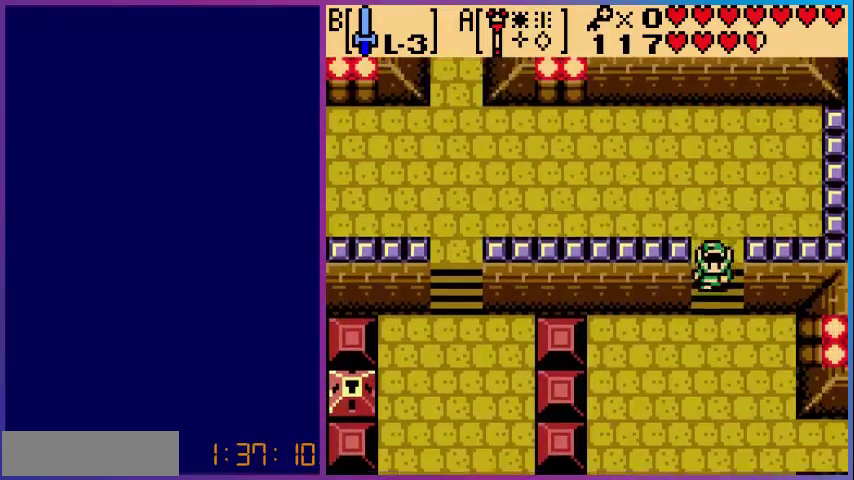
{"buttons": ["DPAD_DOWN", "DPAD_RIGHT"], "events": [[440, "DPAD_RIGHT", "down"]]}
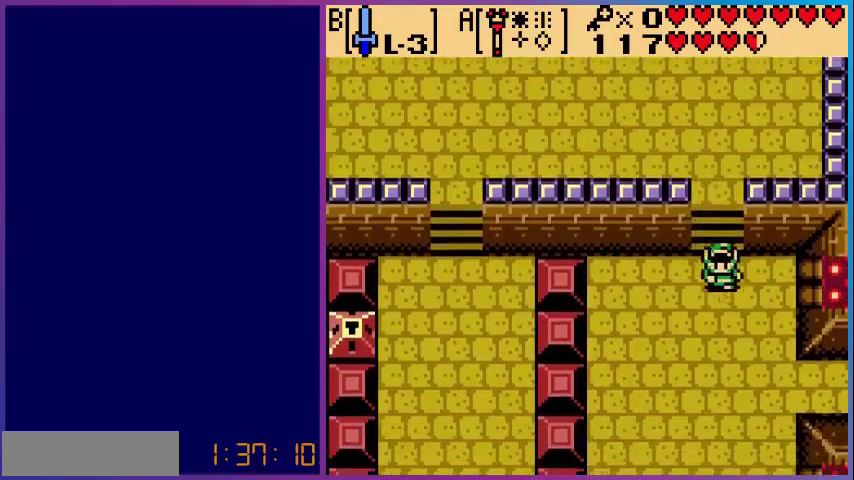
{"buttons": ["DPAD_DOWN", "DPAD_RIGHT"], "events": []}
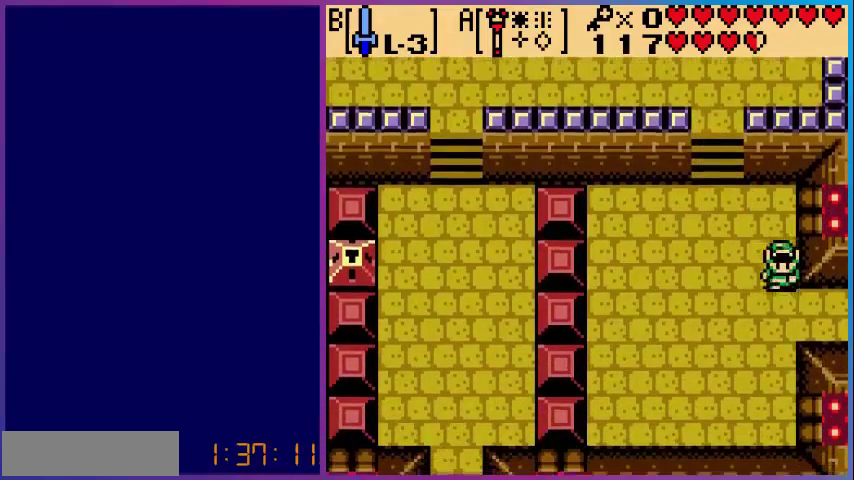
{"buttons": ["DPAD_RIGHT"], "events": [[160, "DPAD_DOWN", "up"]]}
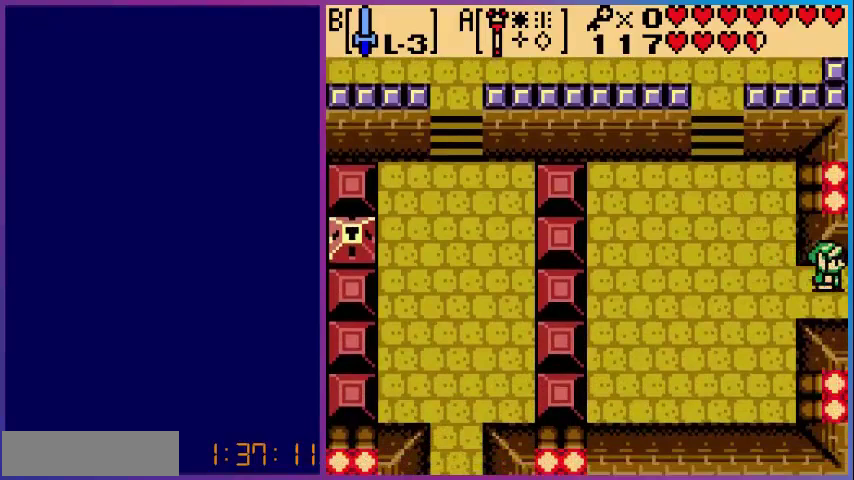
{"buttons": [], "events": [[320, "DPAD_RIGHT", "up"]]}
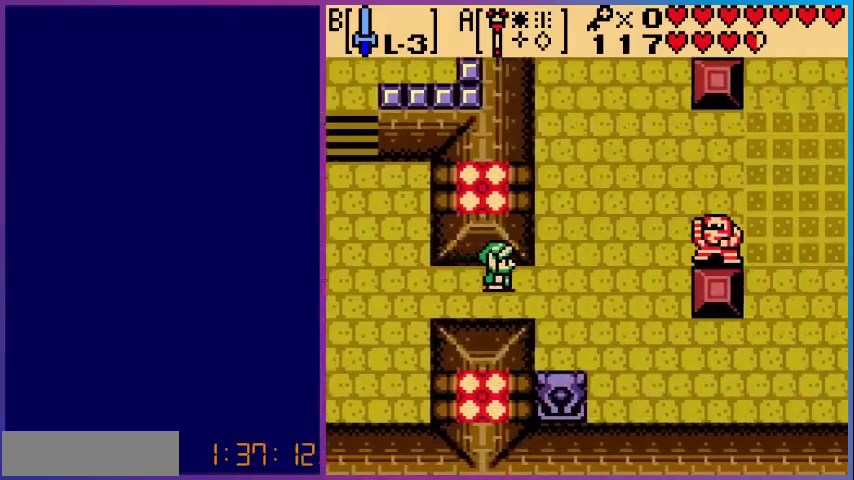
{"buttons": ["DPAD_RIGHT"], "events": [[80, "DPAD_RIGHT", "down"]]}
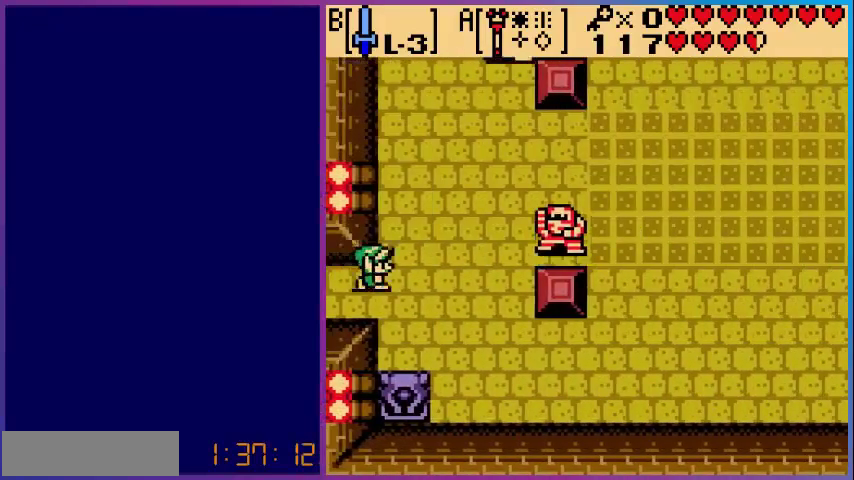
{"buttons": ["DPAD_UP", "DPAD_RIGHT"], "events": [[40, "DPAD_UP", "down"], [240, "DPAD_UP", "up"], [320, "DPAD_UP", "down"], [400, "DPAD_UP", "up"], [440, "DPAD_UP", "down"]]}
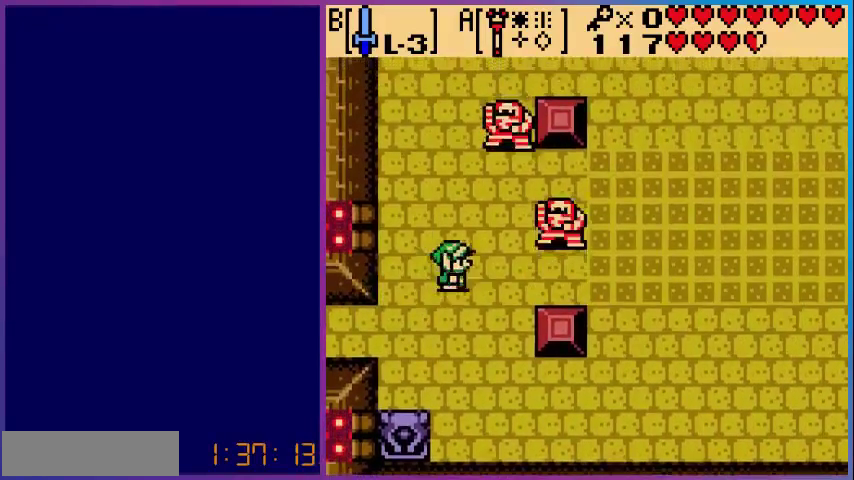
{"buttons": [], "events": [[280, "B", "down"], [320, "DPAD_UP", "up"], [360, "DPAD_RIGHT", "up"], [440, "B", "up"]]}
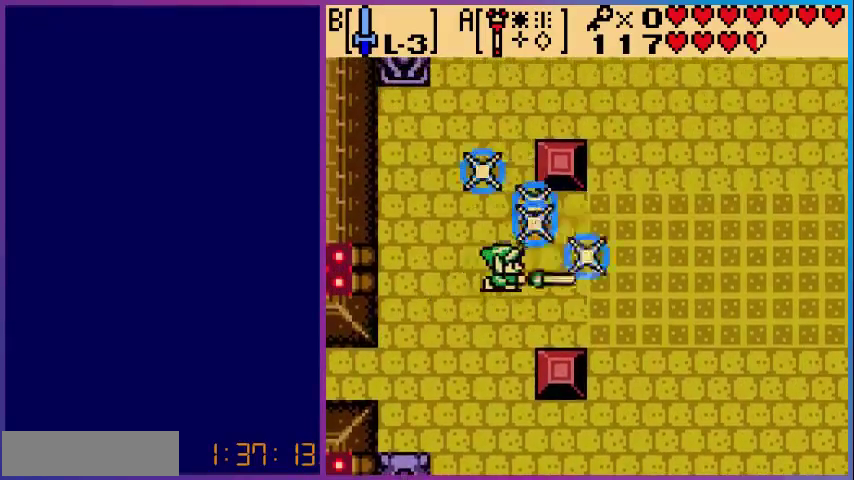
{"buttons": ["DPAD_RIGHT"], "events": [[400, "DPAD_RIGHT", "down"]]}
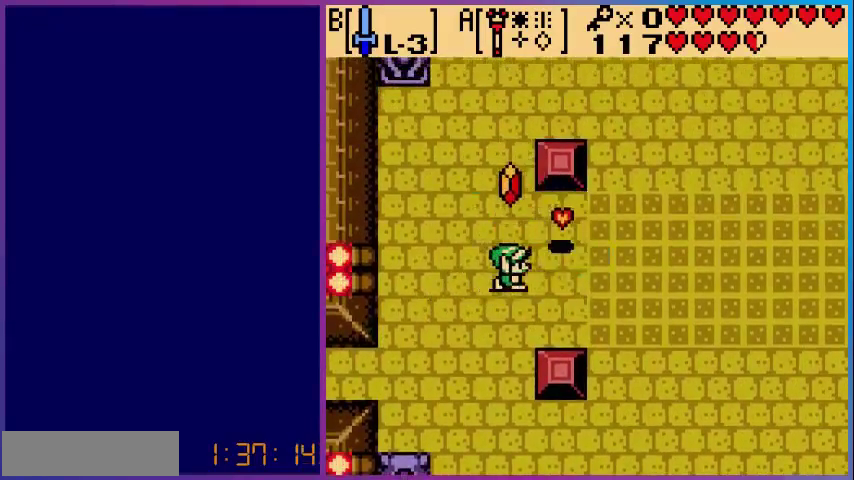
{"buttons": ["DPAD_DOWN", "DPAD_RIGHT"], "events": [[40, "DPAD_UP", "down"], [80, "DPAD_RIGHT", "up"], [280, "DPAD_RIGHT", "down"], [320, "DPAD_UP", "up"], [440, "DPAD_DOWN", "down"]]}
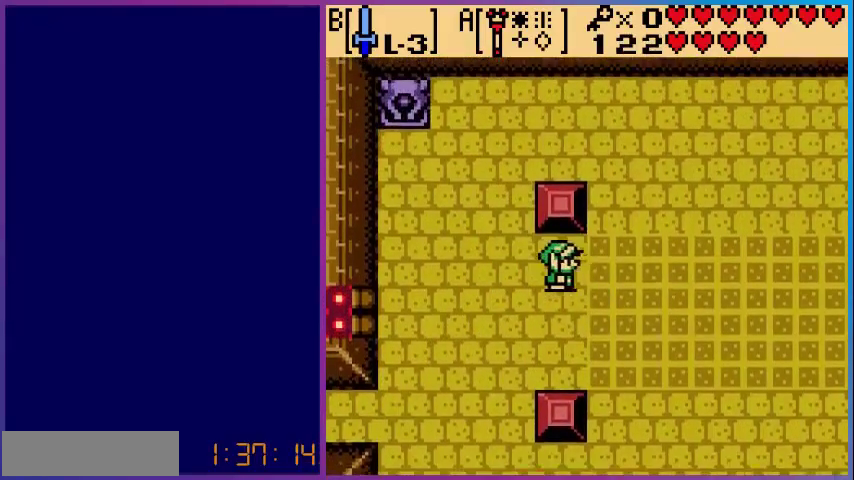
{"buttons": ["DPAD_RIGHT"], "events": [[240, "DPAD_DOWN", "up"]]}
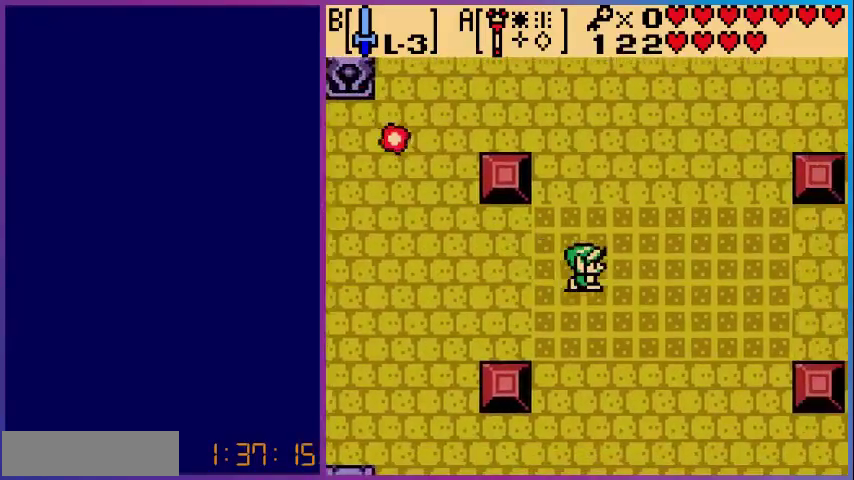
{"buttons": ["DPAD_RIGHT"], "events": []}
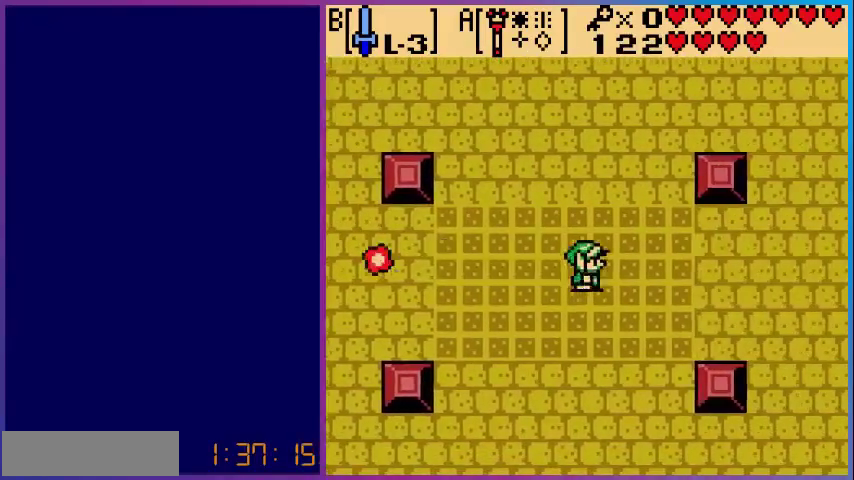
{"buttons": ["DPAD_RIGHT"], "events": []}
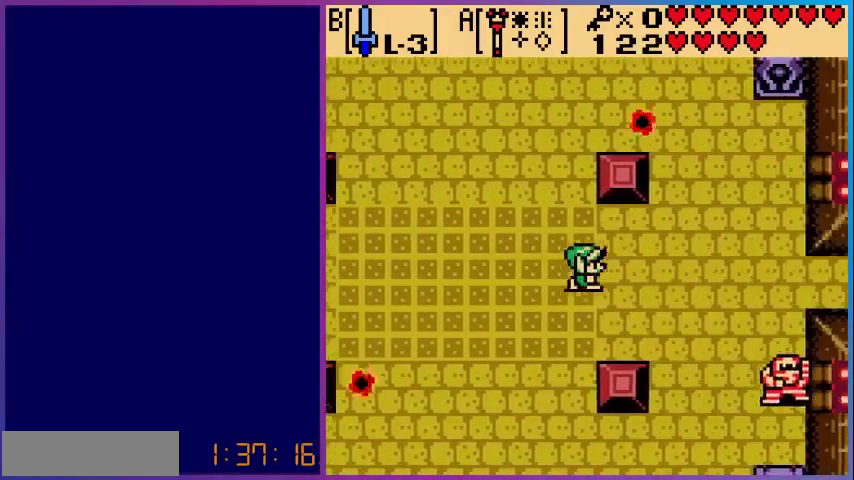
{"buttons": ["DPAD_DOWN", "DPAD_RIGHT"], "events": [[160, "DPAD_DOWN", "down"]]}
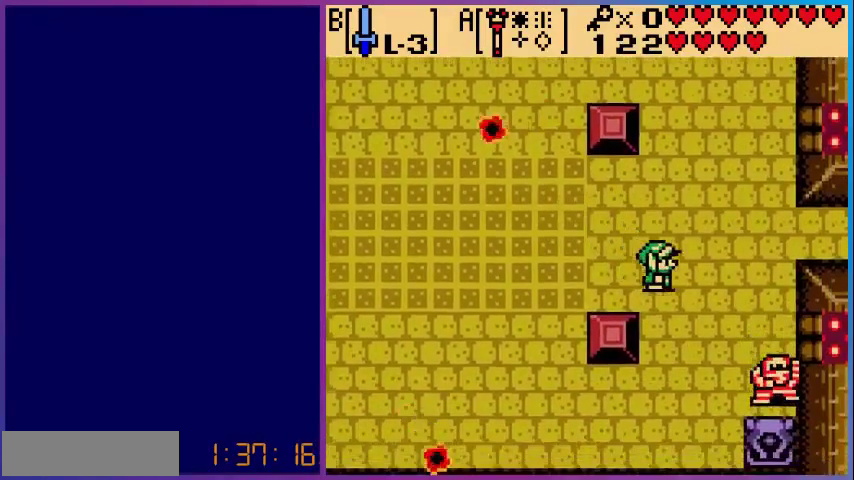
{"buttons": ["B", "DPAD_DOWN"], "events": [[440, "B", "down"], [440, "DPAD_RIGHT", "up"]]}
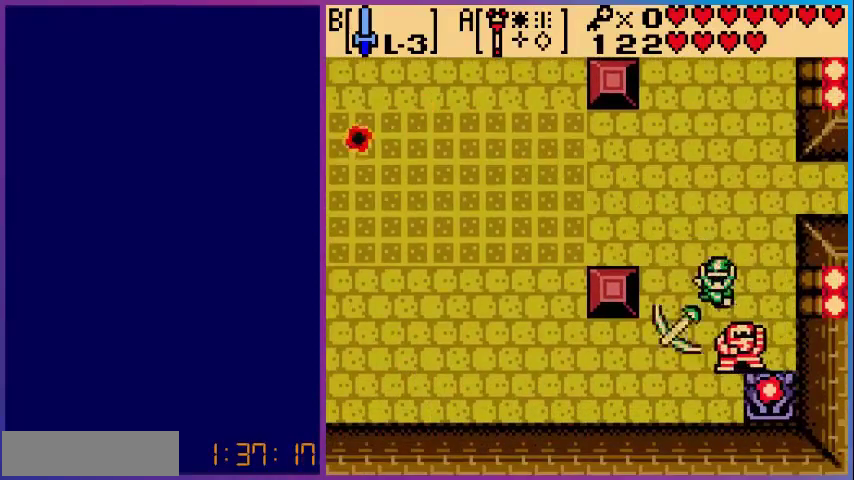
{"buttons": ["DPAD_UP"], "events": [[80, "DPAD_DOWN", "up"], [120, "B", "up"], [440, "DPAD_UP", "down"]]}
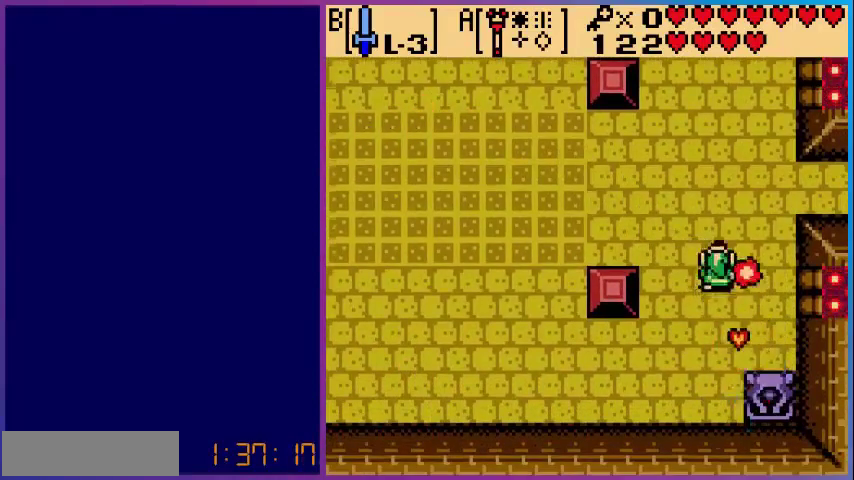
{"buttons": ["DPAD_DOWN", "DPAD_LEFT"], "events": [[120, "DPAD_LEFT", "down"], [160, "DPAD_UP", "up"], [440, "DPAD_DOWN", "down"]]}
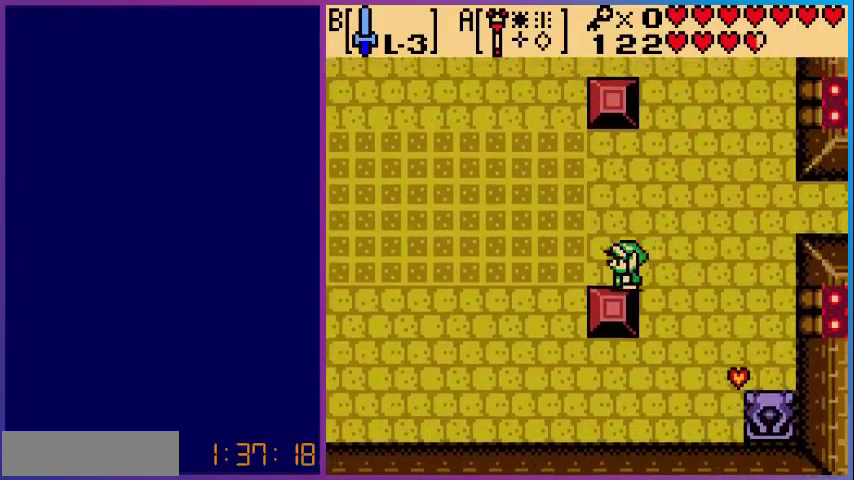
{"buttons": ["DPAD_DOWN", "DPAD_RIGHT"], "events": [[40, "DPAD_LEFT", "up"], [280, "DPAD_RIGHT", "down"]]}
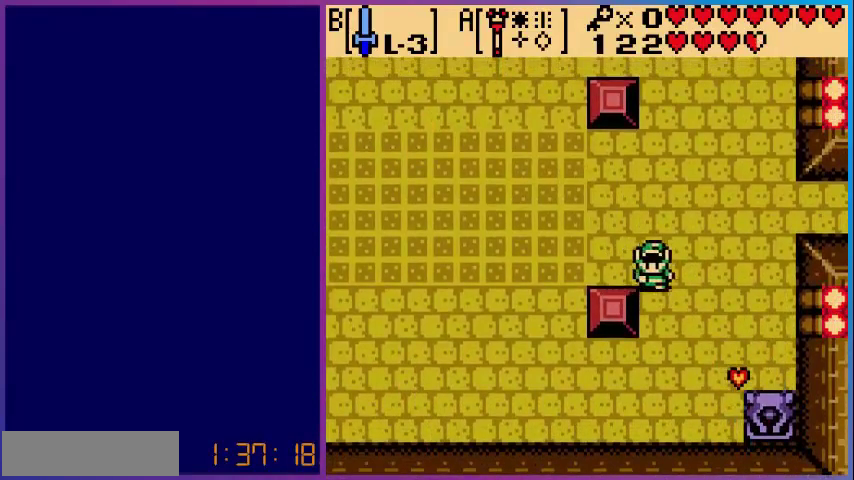
{"buttons": ["DPAD_RIGHT"], "events": [[80, "DPAD_RIGHT", "up"], [440, "DPAD_RIGHT", "down"], [520, "DPAD_DOWN", "up"]]}
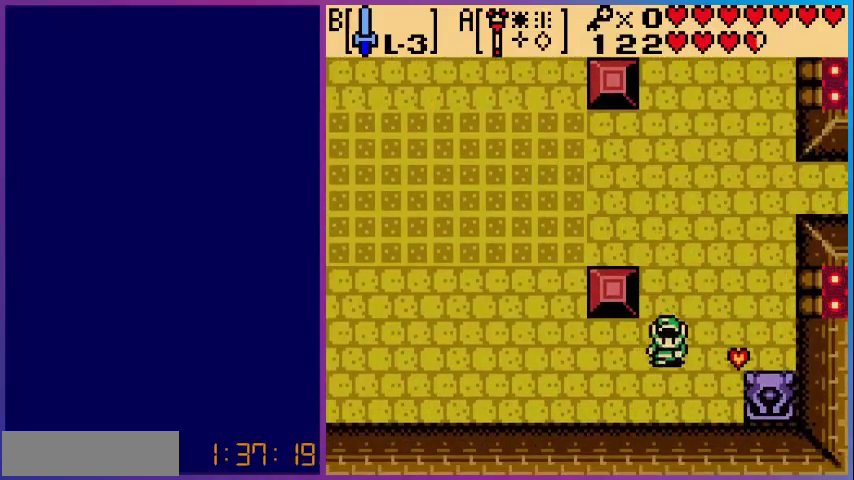
{"buttons": ["DPAD_UP"], "events": [[280, "DPAD_UP", "down"], [440, "DPAD_RIGHT", "up"]]}
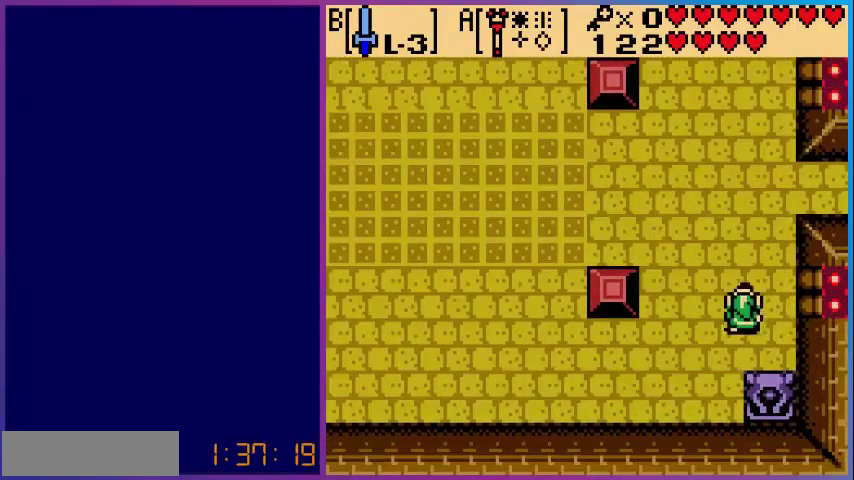
{"buttons": ["DPAD_LEFT"], "events": [[80, "DPAD_LEFT", "down"], [440, "DPAD_UP", "up"]]}
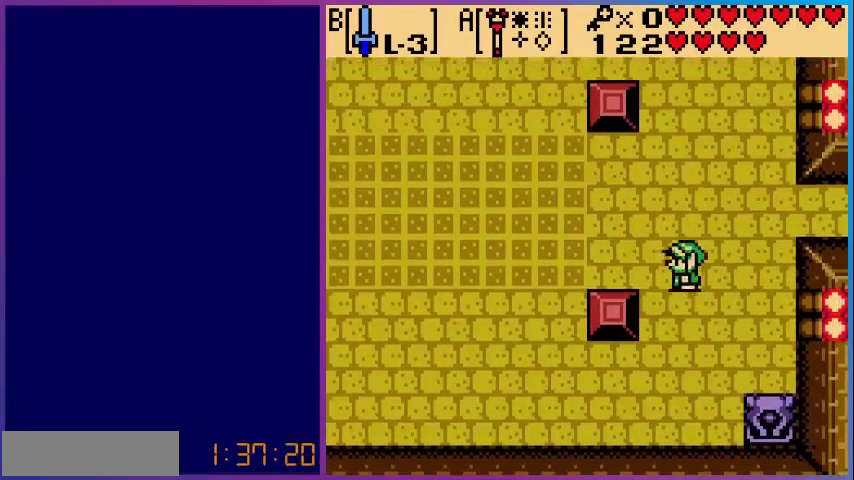
{"buttons": ["DPAD_DOWN"], "events": [[320, "DPAD_DOWN", "down"], [440, "DPAD_LEFT", "up"]]}
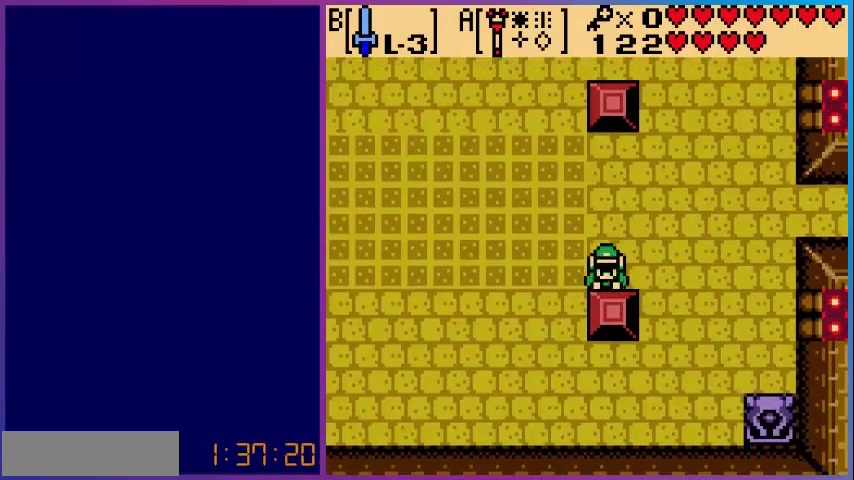
{"buttons": ["DPAD_DOWN", "DPAD_LEFT"], "events": [[520, "DPAD_LEFT", "down"]]}
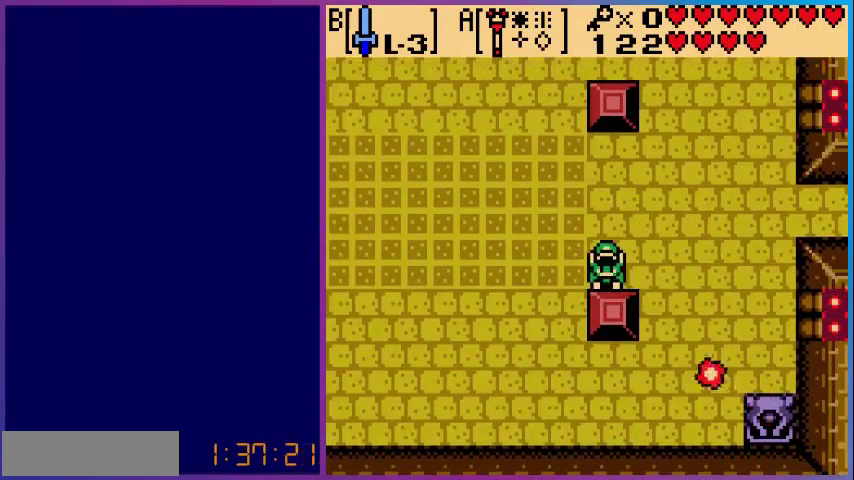
{"buttons": ["DPAD_DOWN", "DPAD_LEFT"], "events": [[40, "DPAD_DOWN", "up"], [360, "DPAD_DOWN", "down"]]}
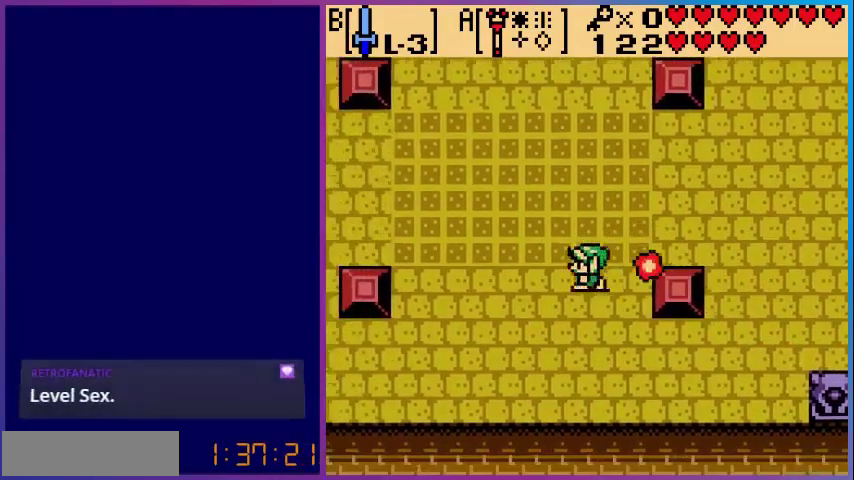
{"buttons": ["DPAD_DOWN"], "events": [[440, "DPAD_LEFT", "up"]]}
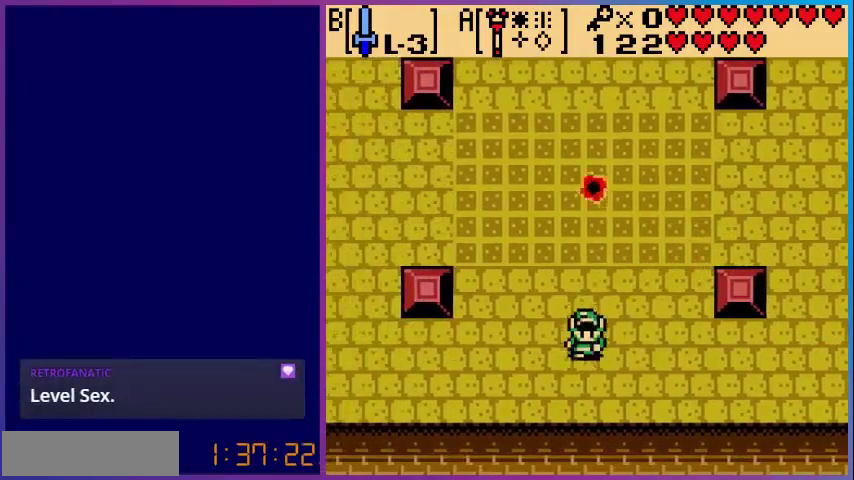
{"buttons": ["B", "DPAD_DOWN"], "events": [[360, "B", "down"]]}
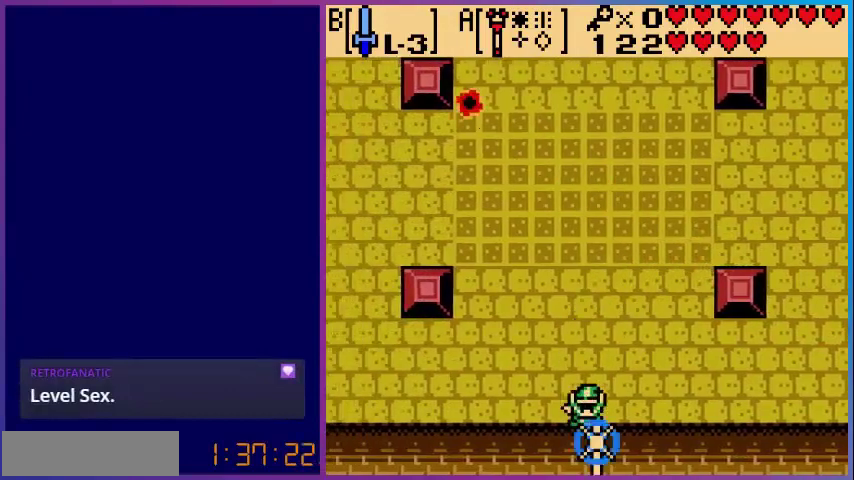
{"buttons": ["B", "DPAD_LEFT"], "events": [[400, "DPAD_LEFT", "down"], [440, "DPAD_DOWN", "up"]]}
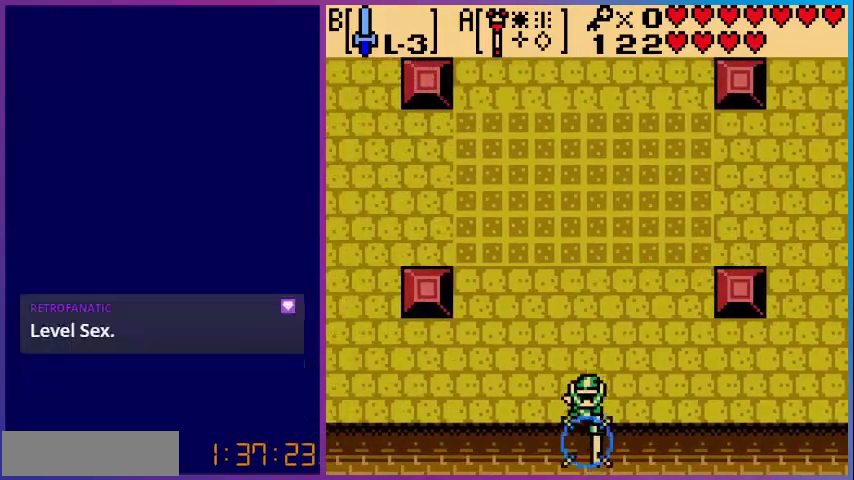
{"buttons": ["B", "DPAD_LEFT"], "events": [[160, "DPAD_DOWN", "down"], [200, "DPAD_LEFT", "up"], [320, "DPAD_DOWN", "up"], [320, "DPAD_LEFT", "down"]]}
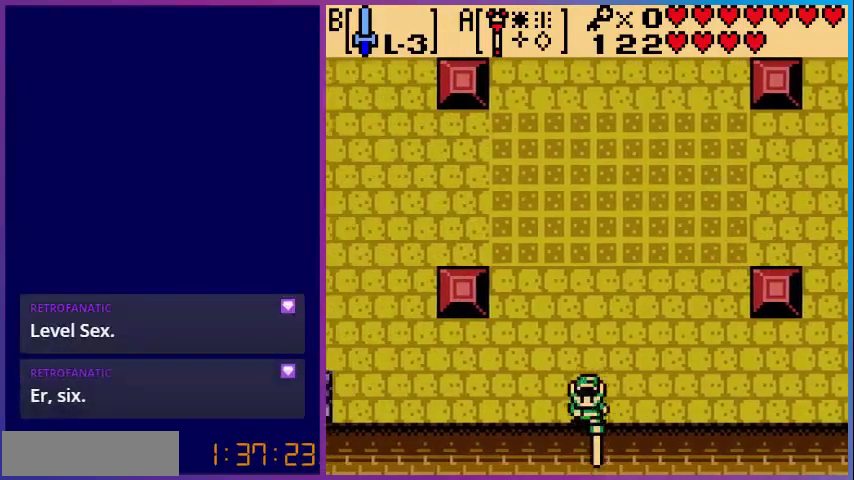
{"buttons": ["B", "DPAD_LEFT"], "events": [[120, "DPAD_DOWN", "down"], [120, "DPAD_LEFT", "up"], [320, "DPAD_LEFT", "down"], [360, "DPAD_DOWN", "up"]]}